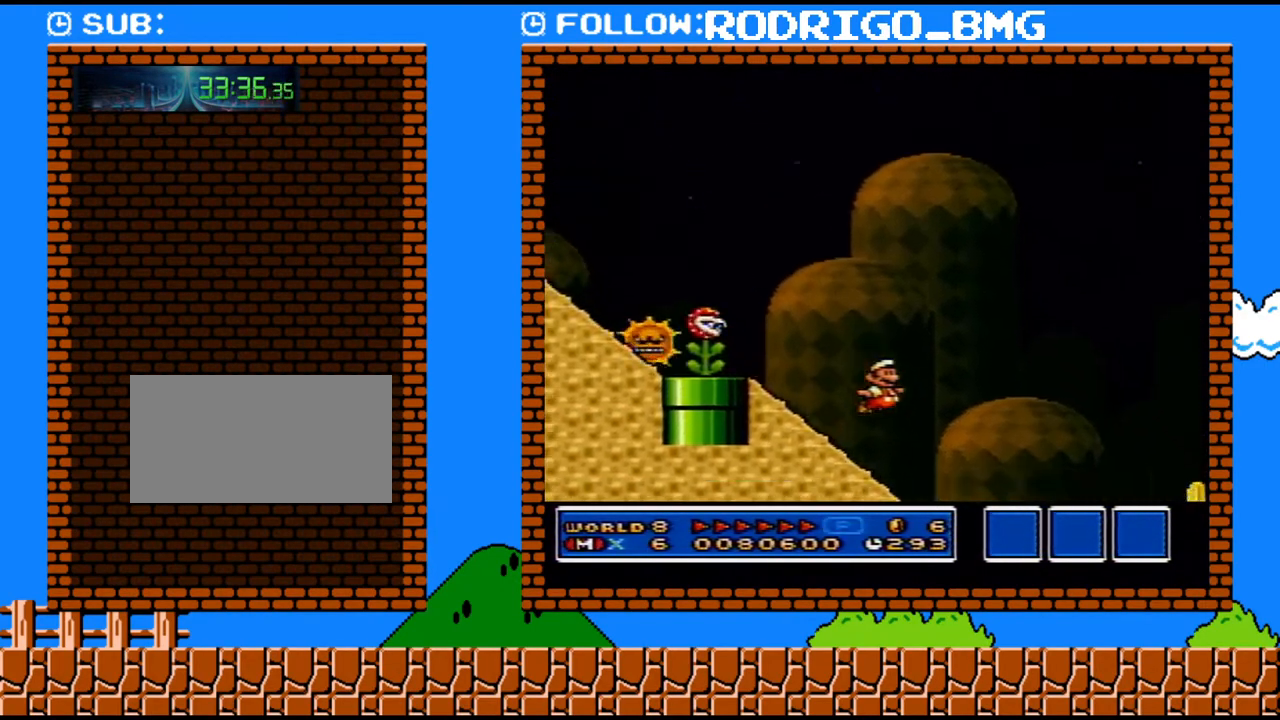
Gameplay with a controller (Nintendo layout); each line is a JSON object with the inputs held at the frame after it. "events" lists button and stick changes between this image and that frame as [ms after this image, input, new state], when the widget could be followed in between. Not read: L3 R3.
{"buttons": ["B", "Y", "DPAD_RIGHT"], "events": [[500, "B", "down"]]}
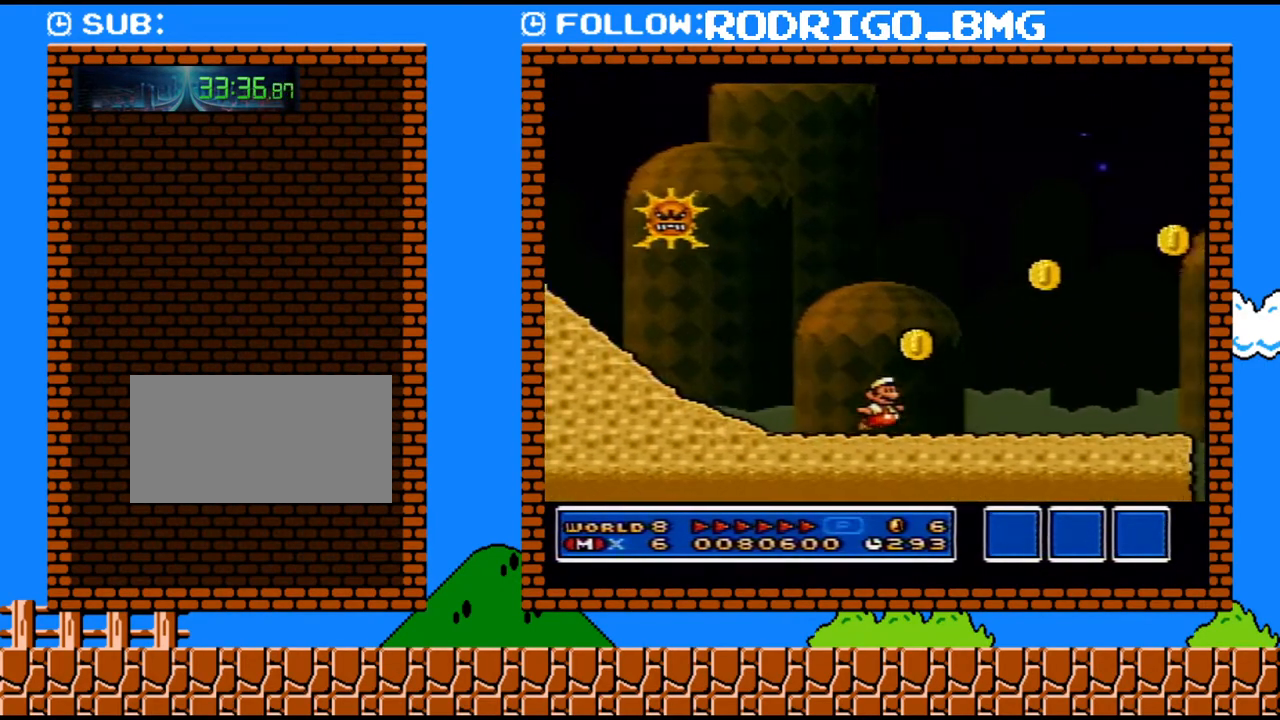
{"buttons": ["Y", "DPAD_RIGHT"], "events": [[383, "B", "up"]]}
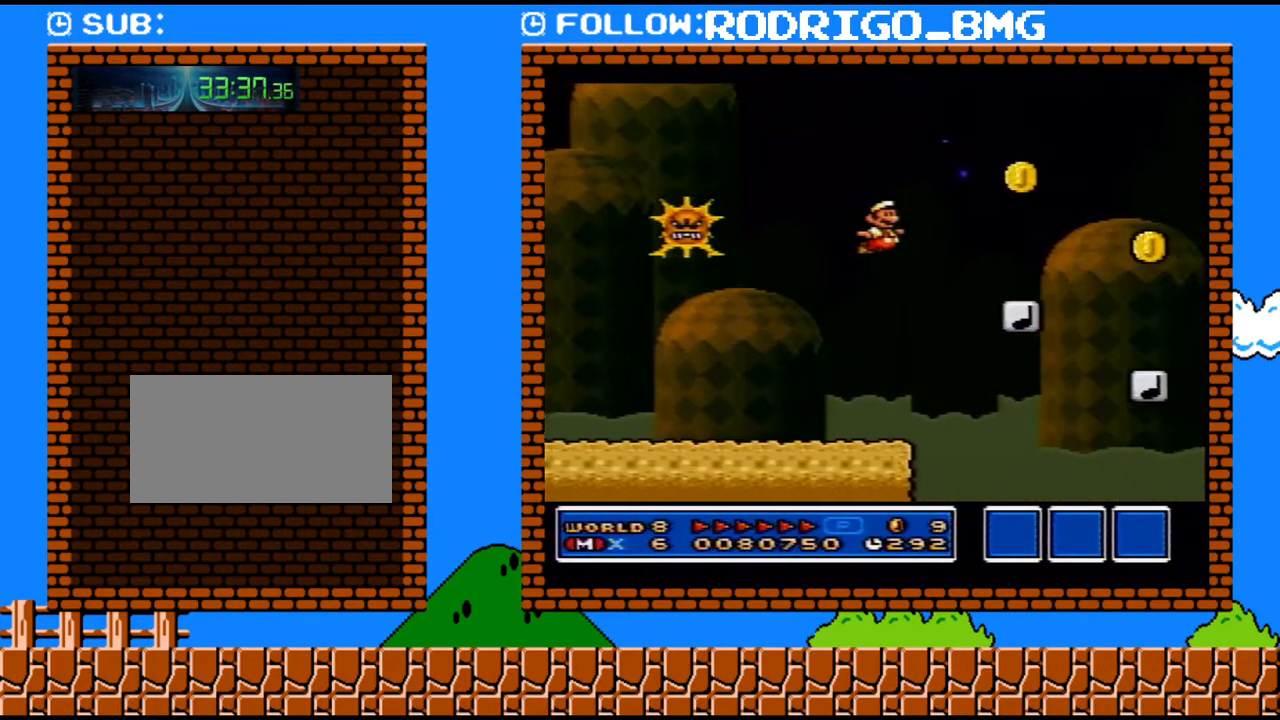
{"buttons": ["Y", "DPAD_RIGHT"], "events": [[317, "B", "down"], [433, "B", "up"]]}
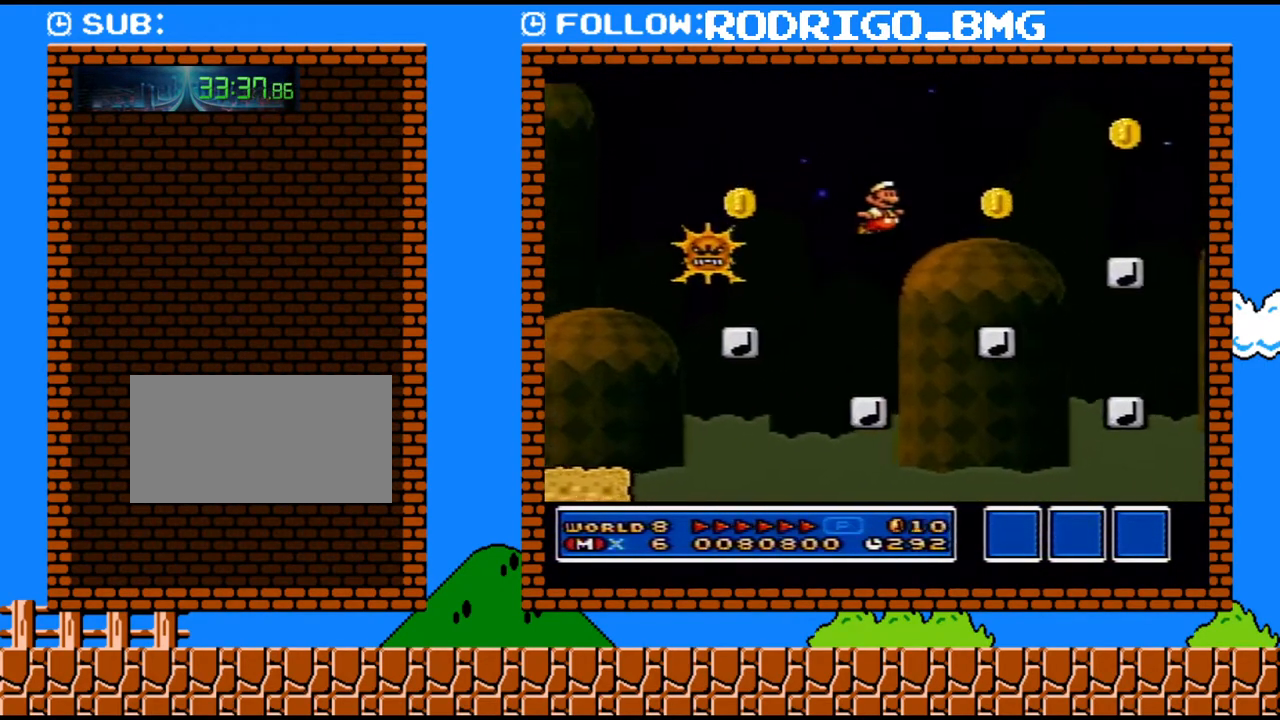
{"buttons": ["Y", "DPAD_RIGHT"], "events": [[183, "DPAD_UP", "down"], [250, "DPAD_LEFT", "down"], [250, "DPAD_RIGHT", "up"], [250, "DPAD_UP", "up"], [433, "DPAD_LEFT", "up"], [467, "DPAD_RIGHT", "down"]]}
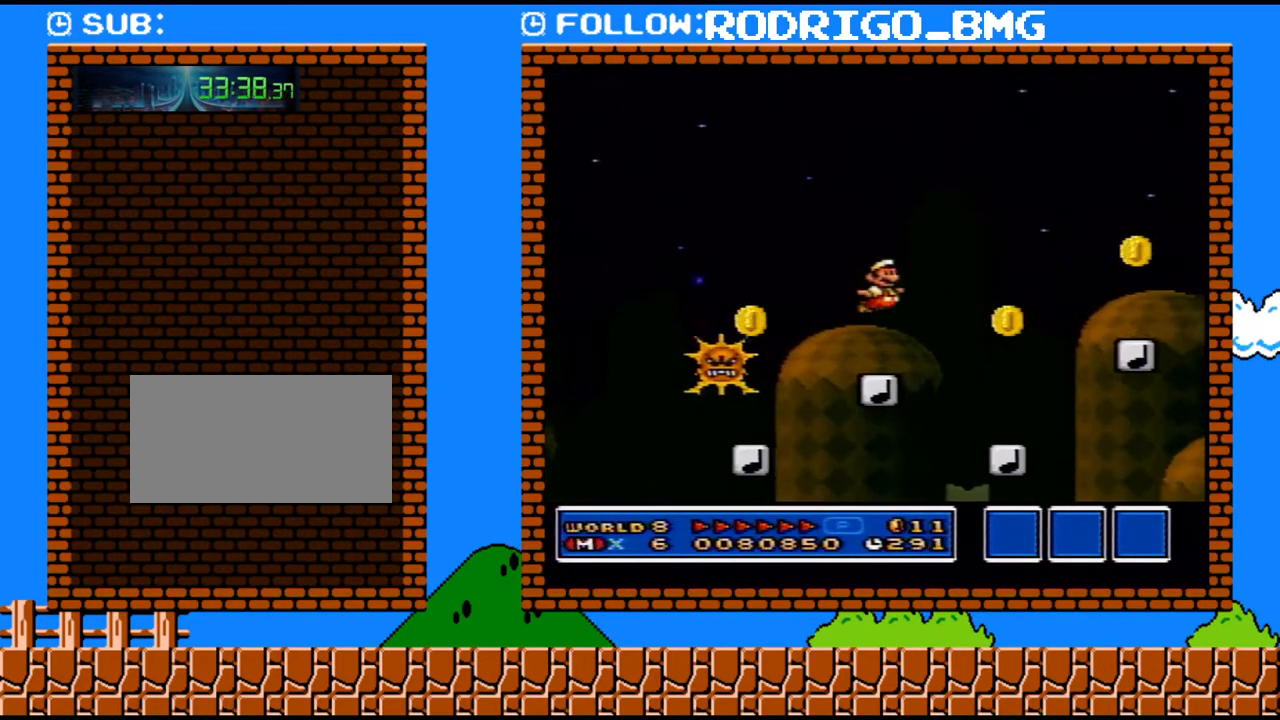
{"buttons": ["Y", "DPAD_RIGHT"], "events": []}
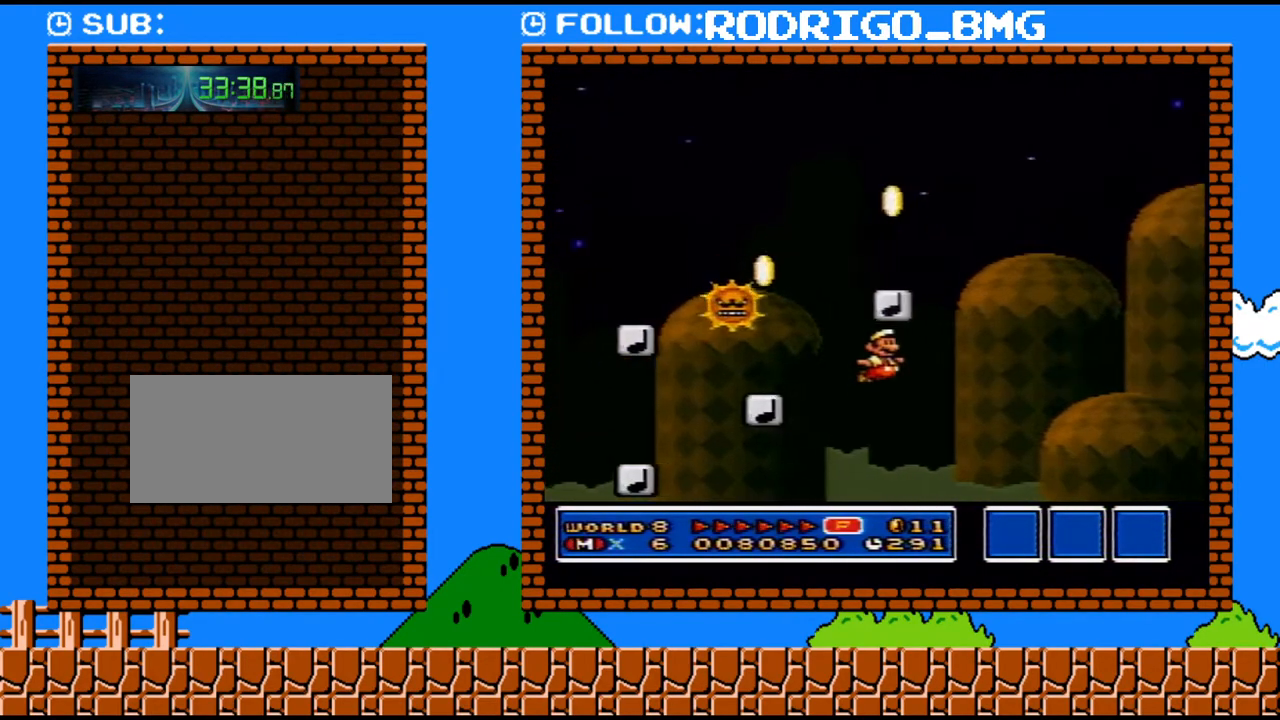
{"buttons": ["B", "Y", "DPAD_LEFT"], "events": [[400, "DPAD_UP", "down"], [450, "B", "down"], [450, "DPAD_RIGHT", "up"], [467, "DPAD_LEFT", "down"], [467, "DPAD_UP", "up"]]}
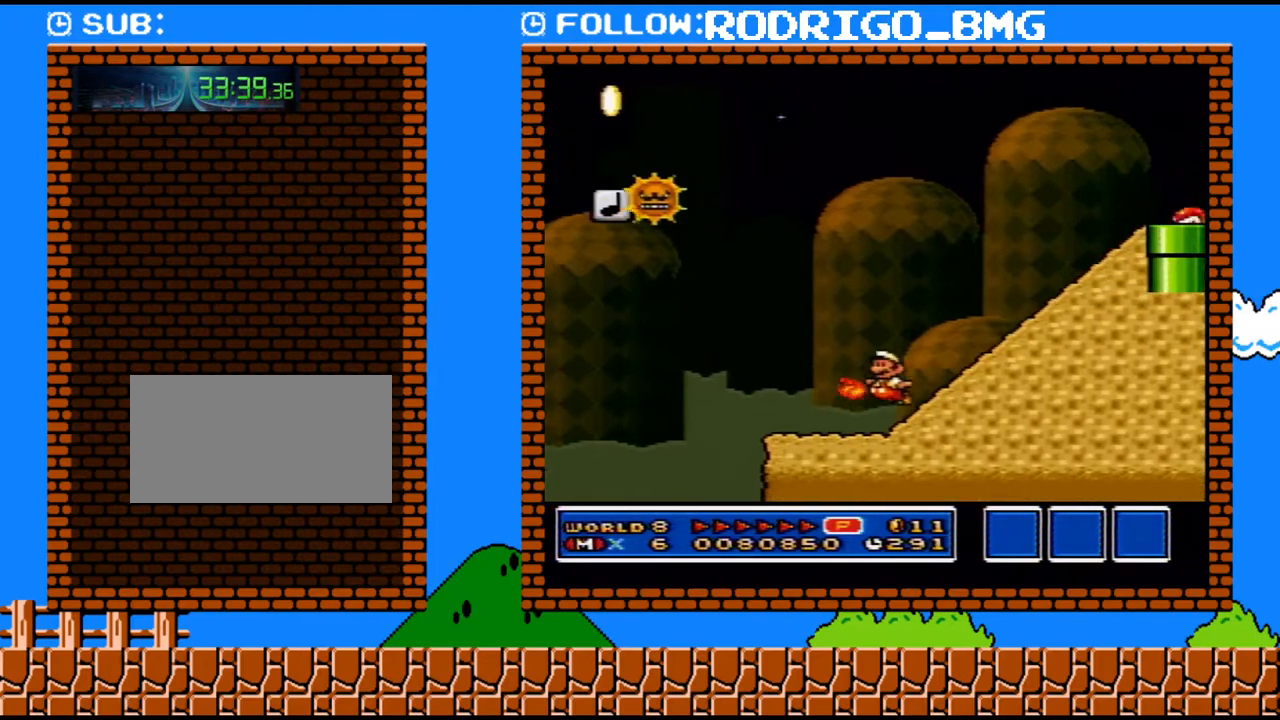
{"buttons": ["B", "Y", "DPAD_RIGHT"], "events": [[183, "DPAD_LEFT", "up"], [350, "DPAD_RIGHT", "down"]]}
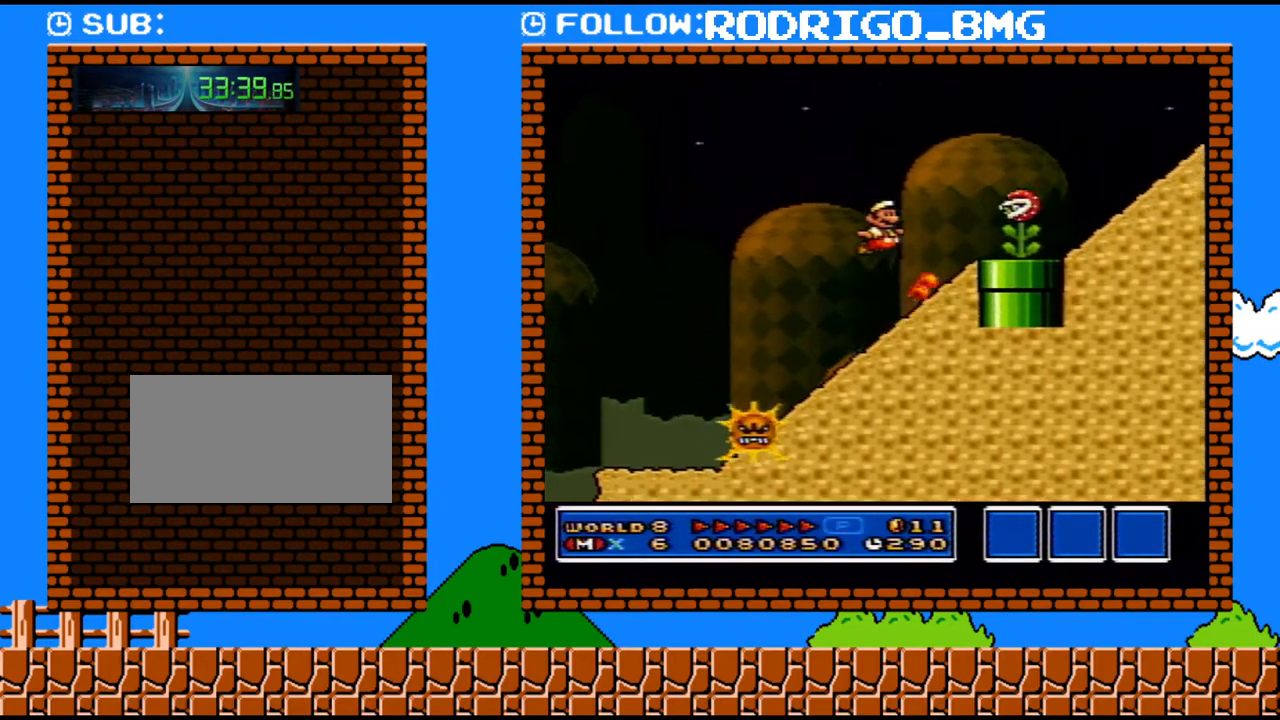
{"buttons": ["B", "Y"], "events": [[67, "B", "up"], [100, "Y", "up"], [250, "Y", "down"], [283, "B", "down"], [350, "DPAD_RIGHT", "up"]]}
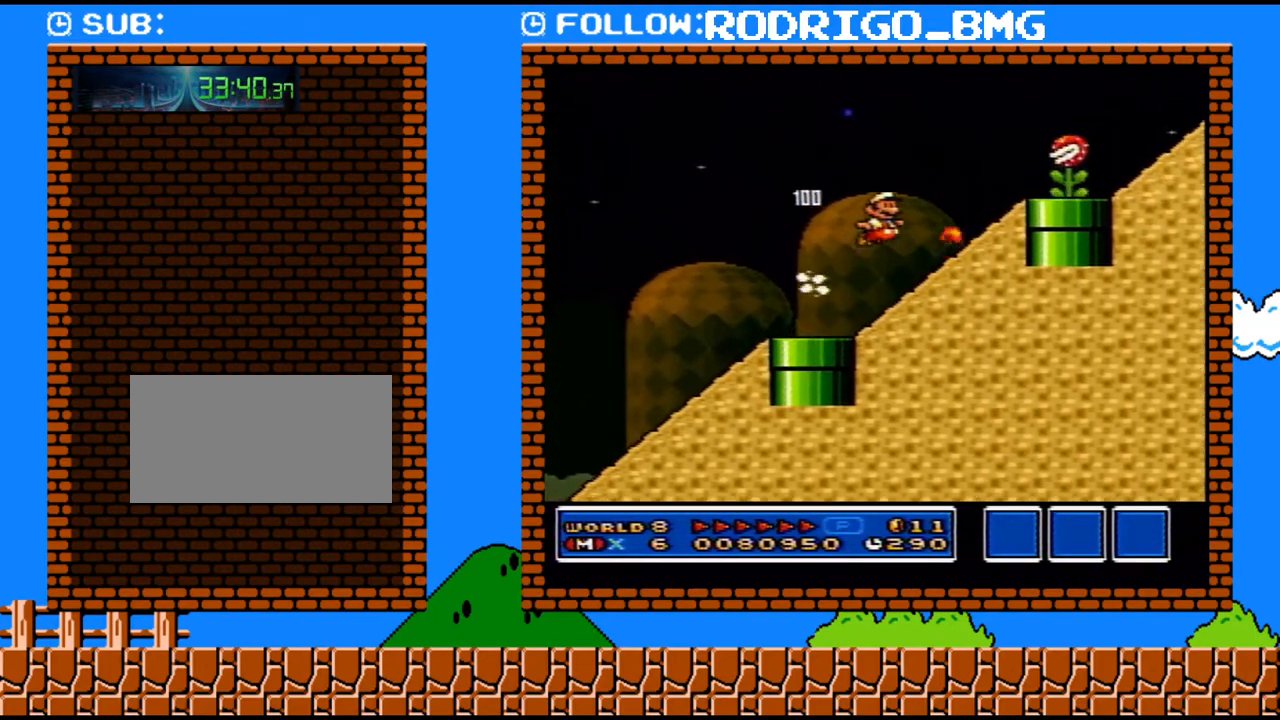
{"buttons": ["B", "Y"], "events": [[100, "B", "up"], [133, "Y", "up"], [317, "Y", "down"], [350, "B", "down"]]}
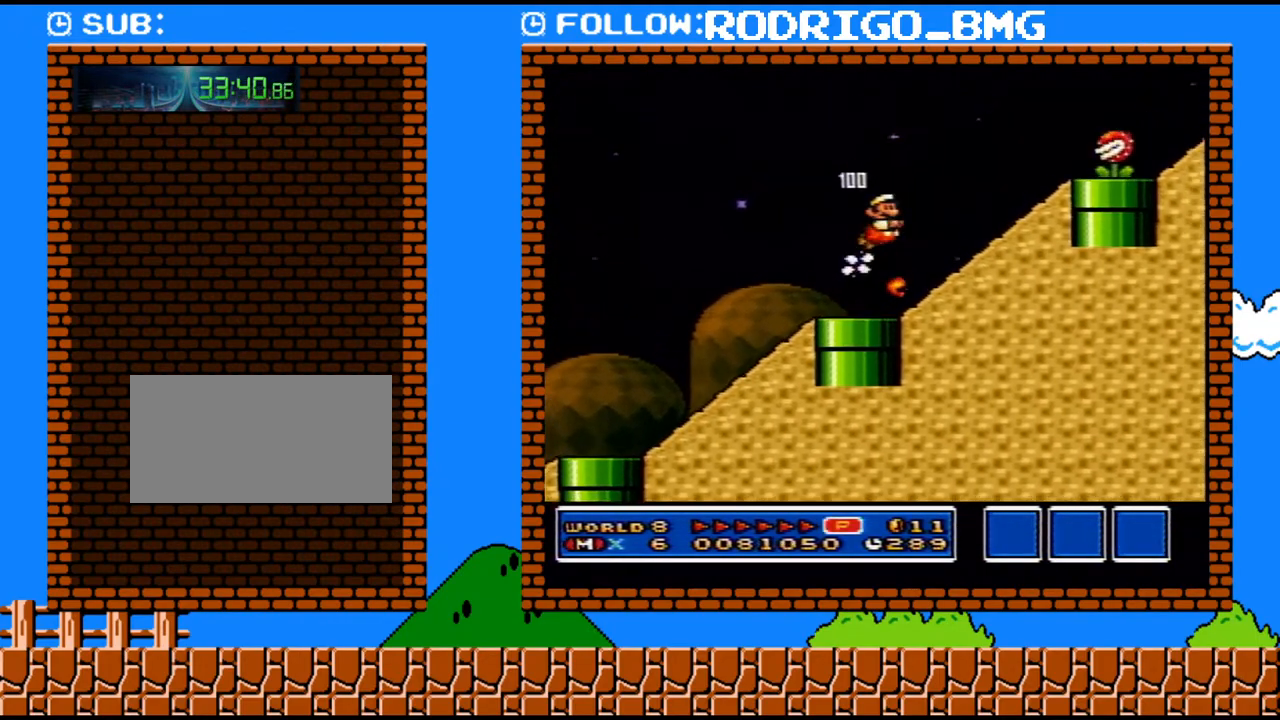
{"buttons": ["B", "Y", "DPAD_RIGHT"], "events": [[167, "B", "up"], [183, "DPAD_RIGHT", "down"], [467, "B", "down"]]}
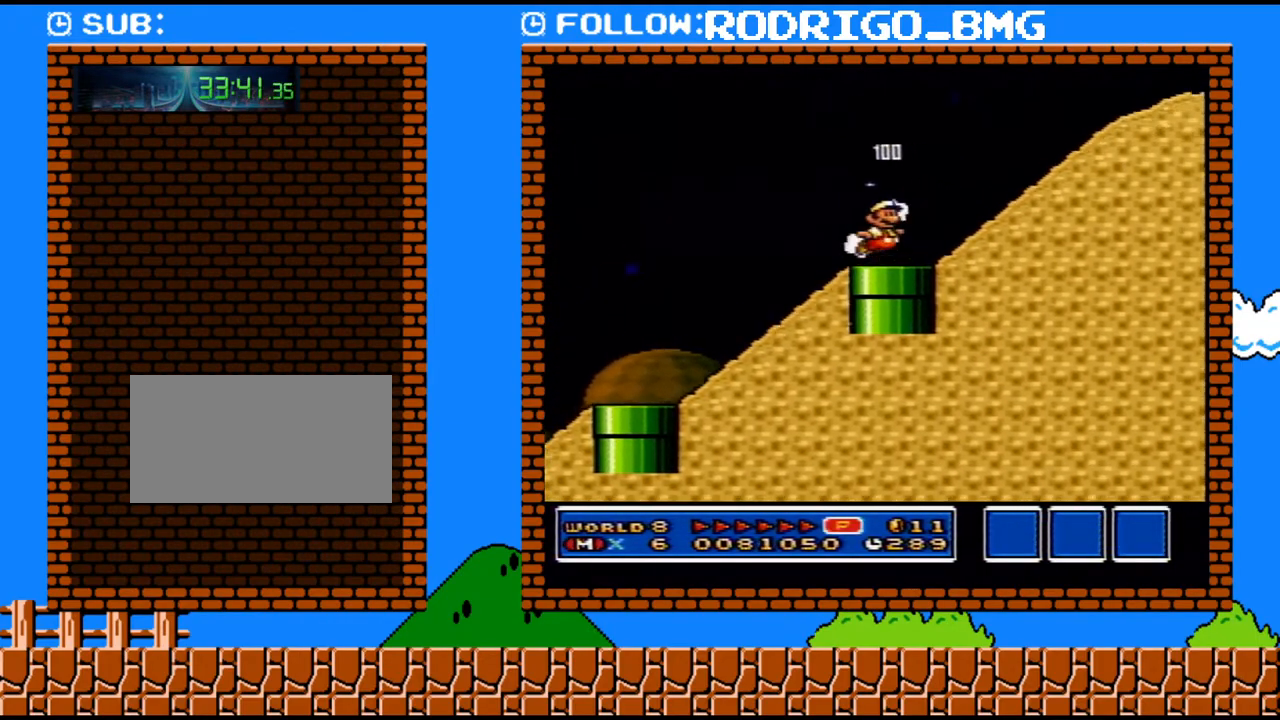
{"buttons": ["B", "Y", "DPAD_RIGHT"], "events": []}
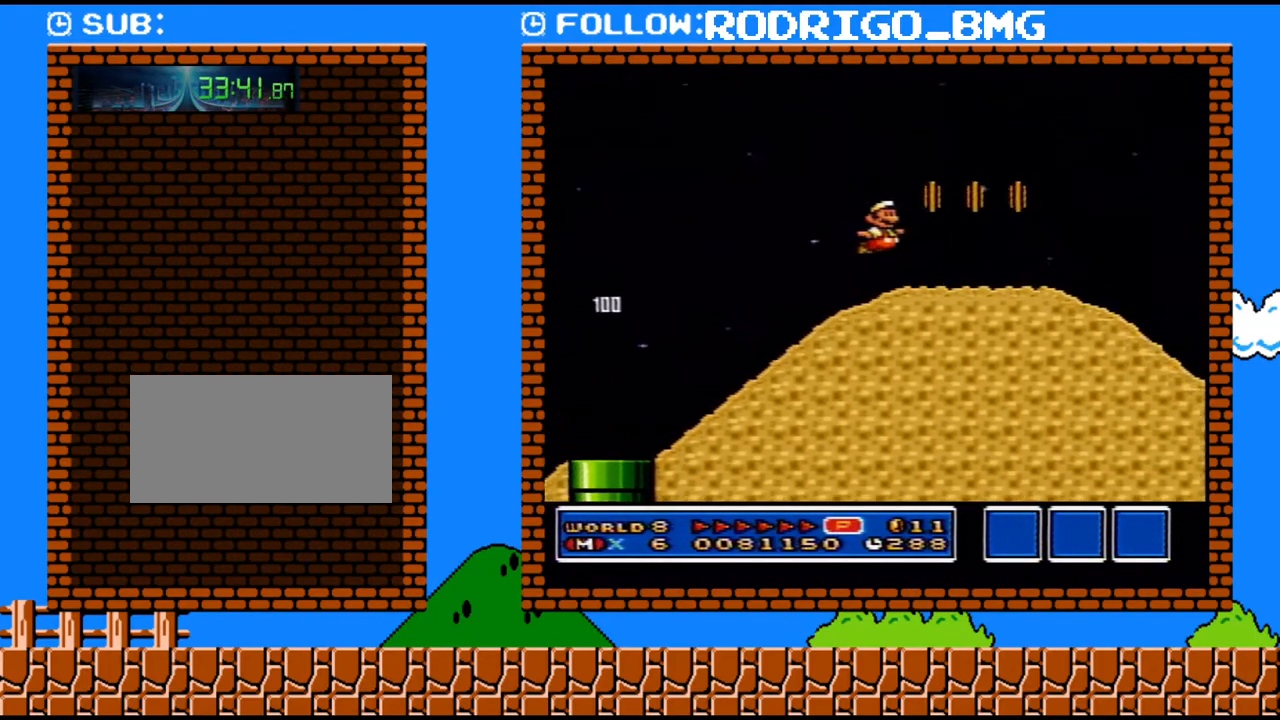
{"buttons": ["Y", "DPAD_RIGHT"], "events": [[67, "B", "up"]]}
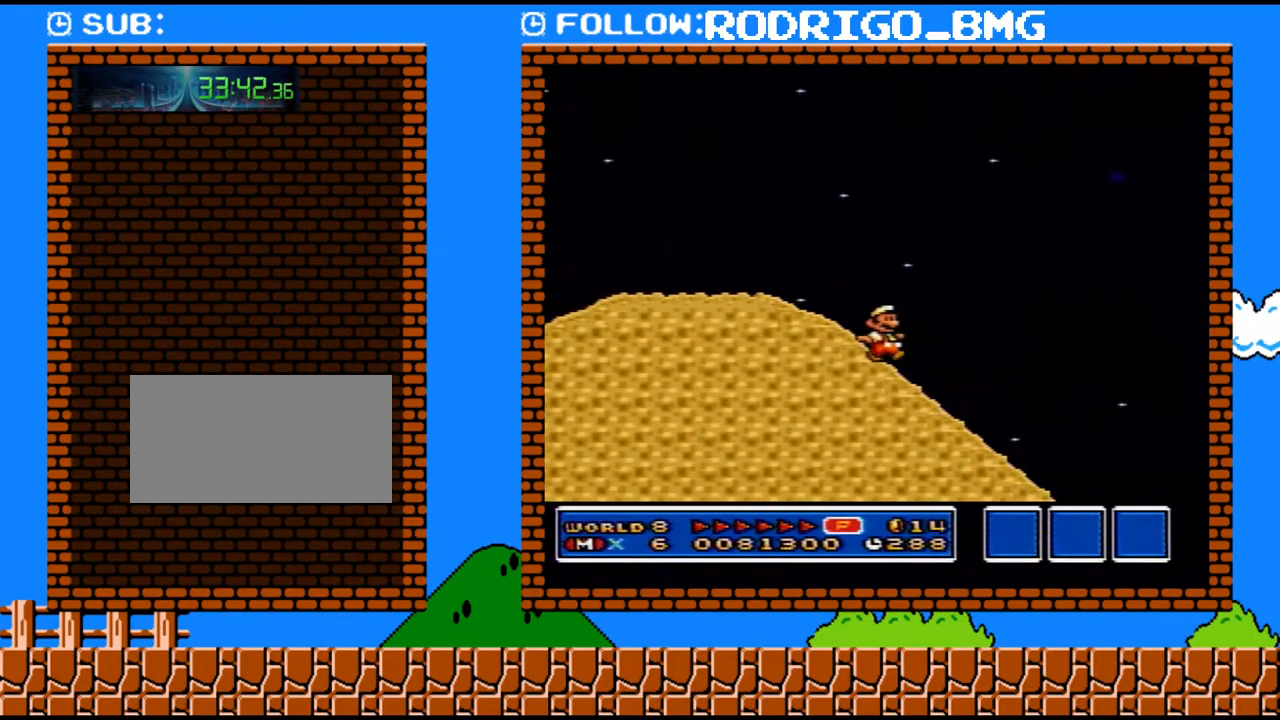
{"buttons": ["Y", "DPAD_RIGHT"], "events": []}
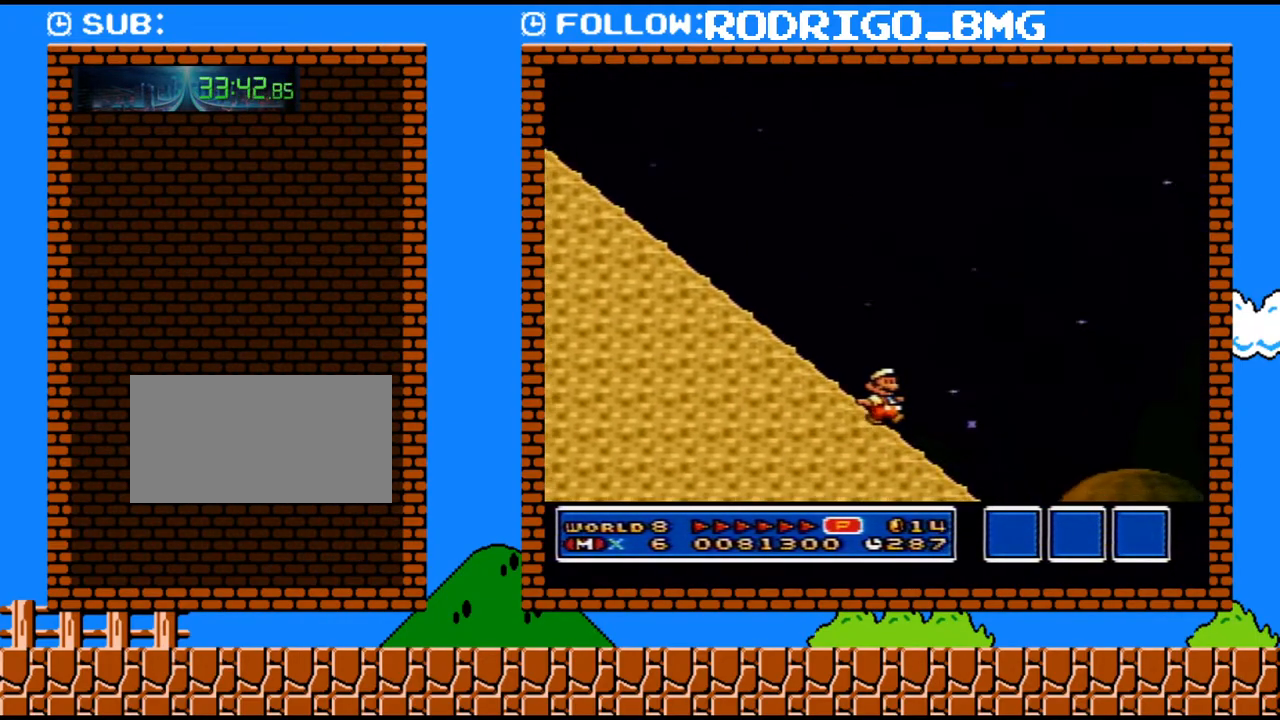
{"buttons": ["Y", "DPAD_RIGHT"], "events": []}
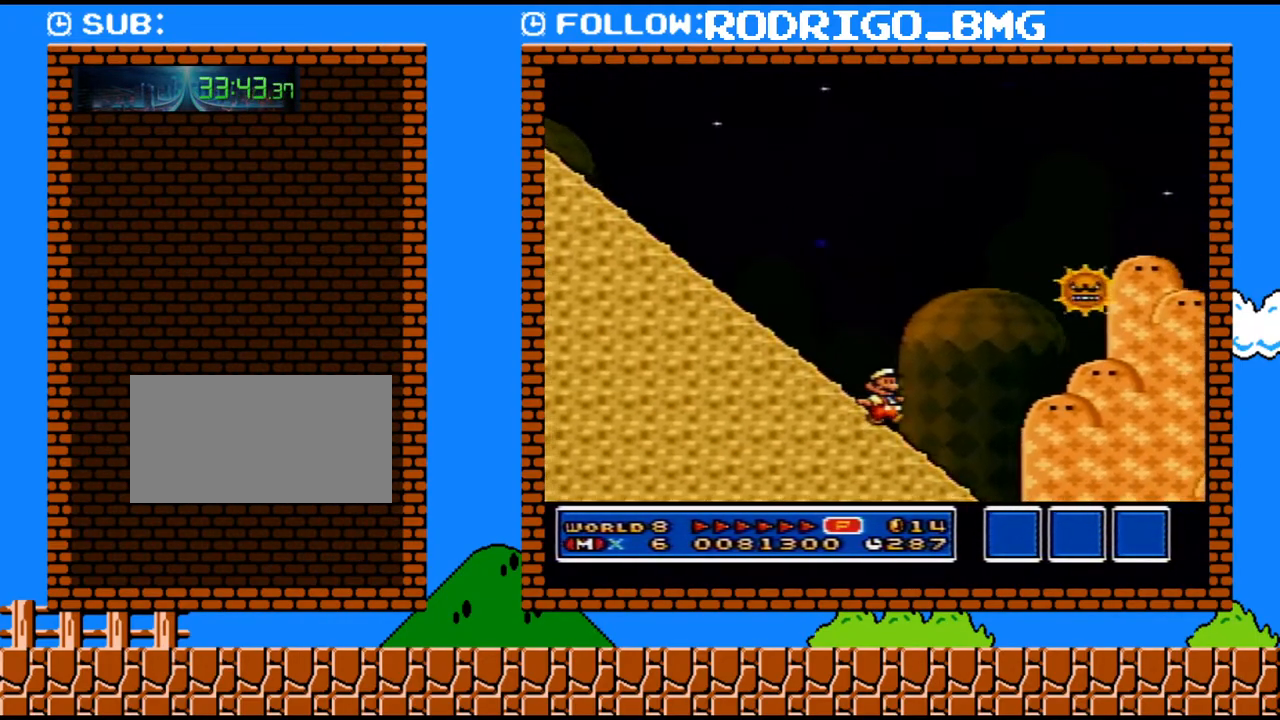
{"buttons": ["B", "Y", "DPAD_RIGHT"], "events": [[500, "B", "down"]]}
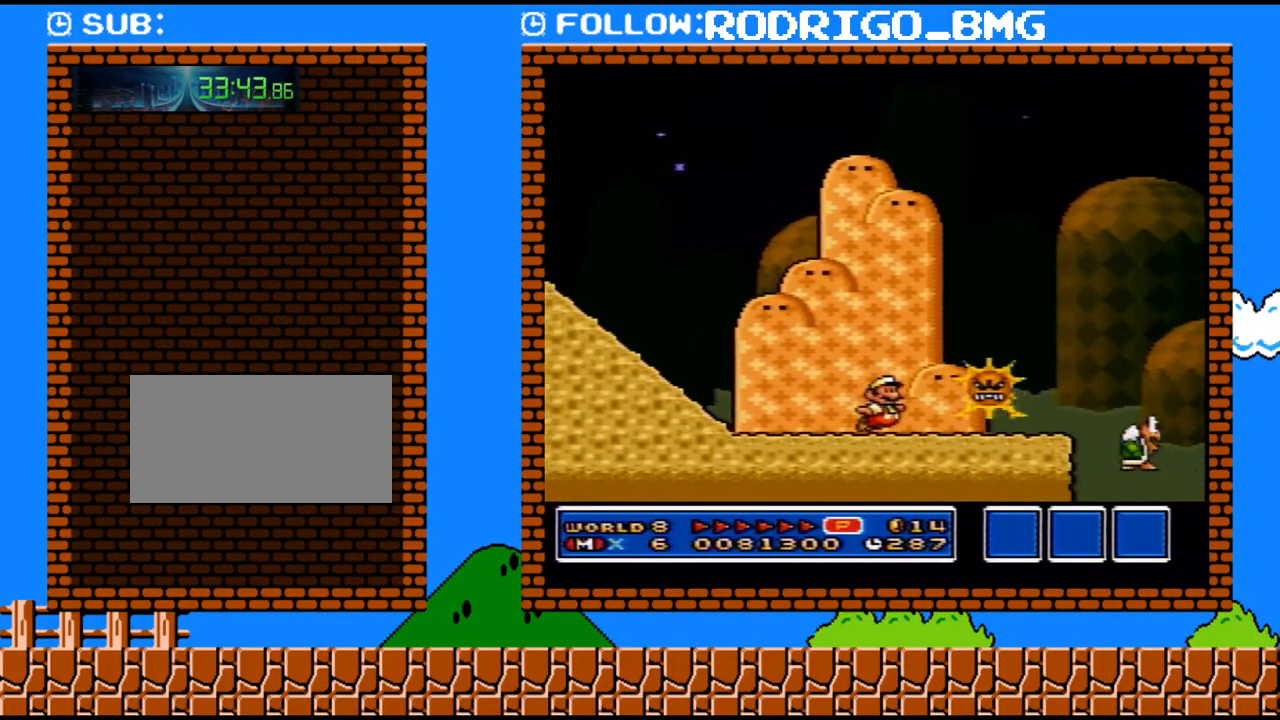
{"buttons": ["B", "Y", "DPAD_RIGHT"], "events": []}
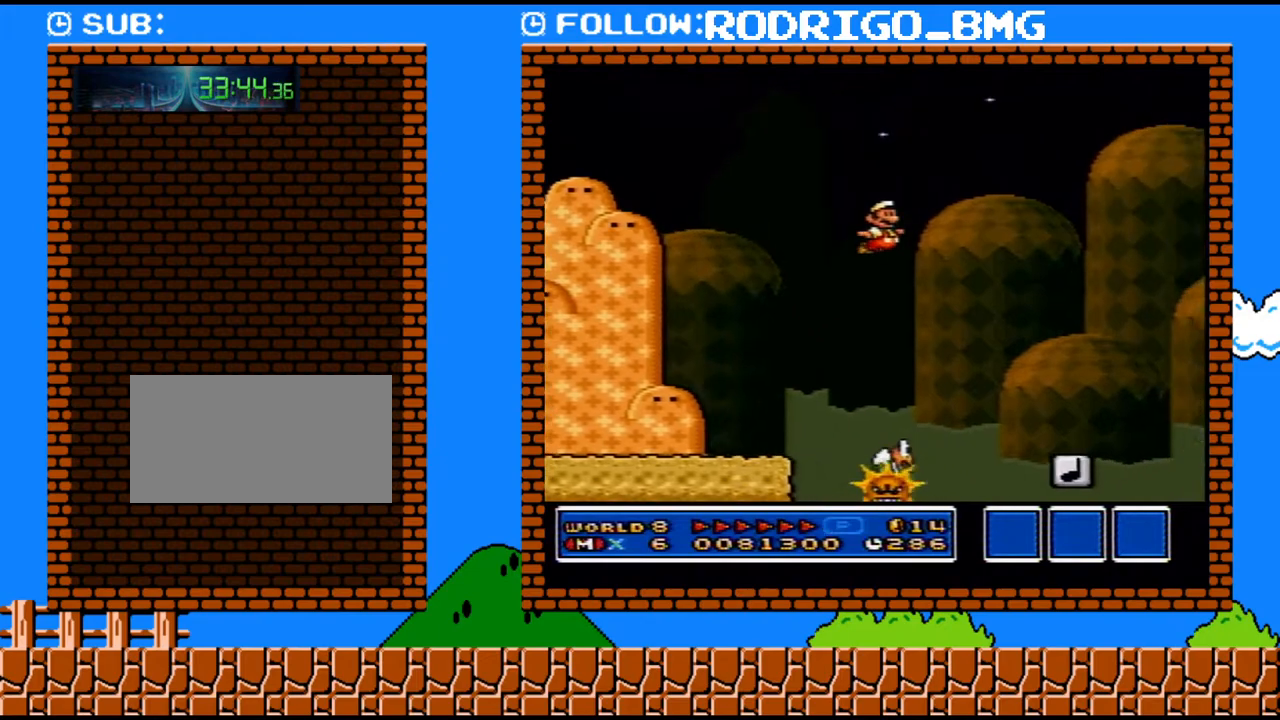
{"buttons": ["Y", "DPAD_RIGHT"], "events": [[283, "B", "up"]]}
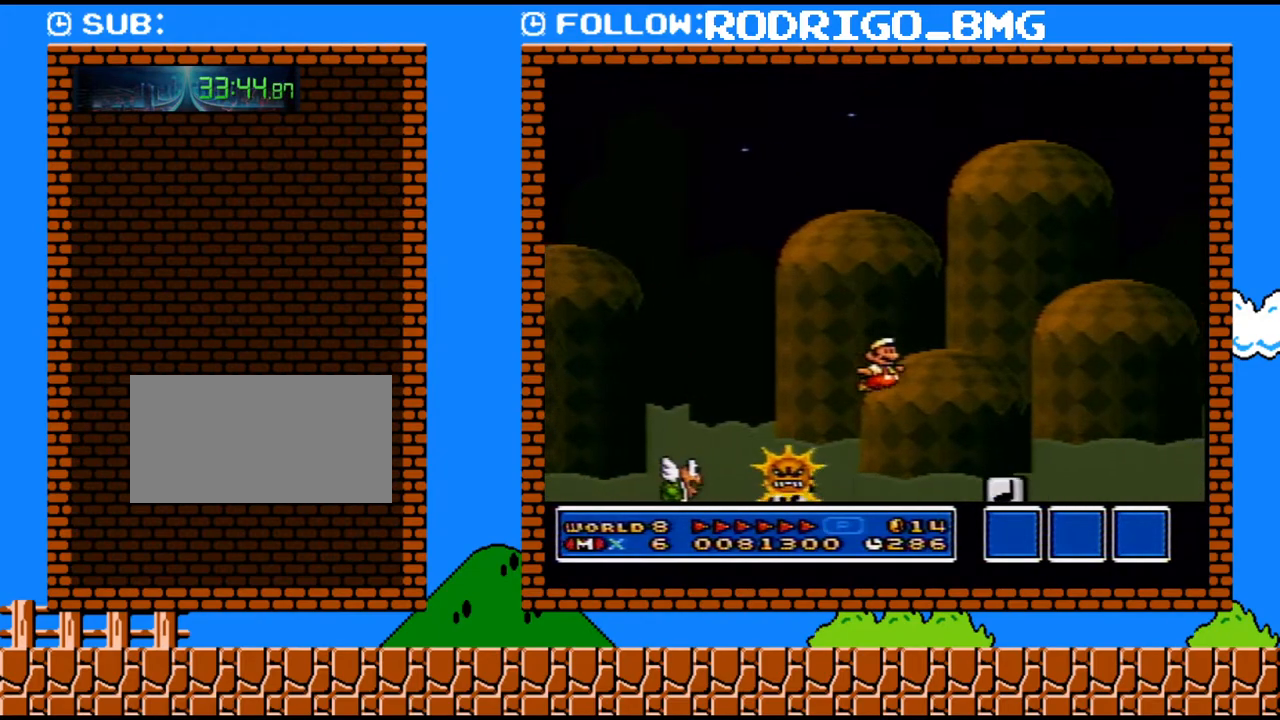
{"buttons": ["Y", "DPAD_RIGHT"], "events": []}
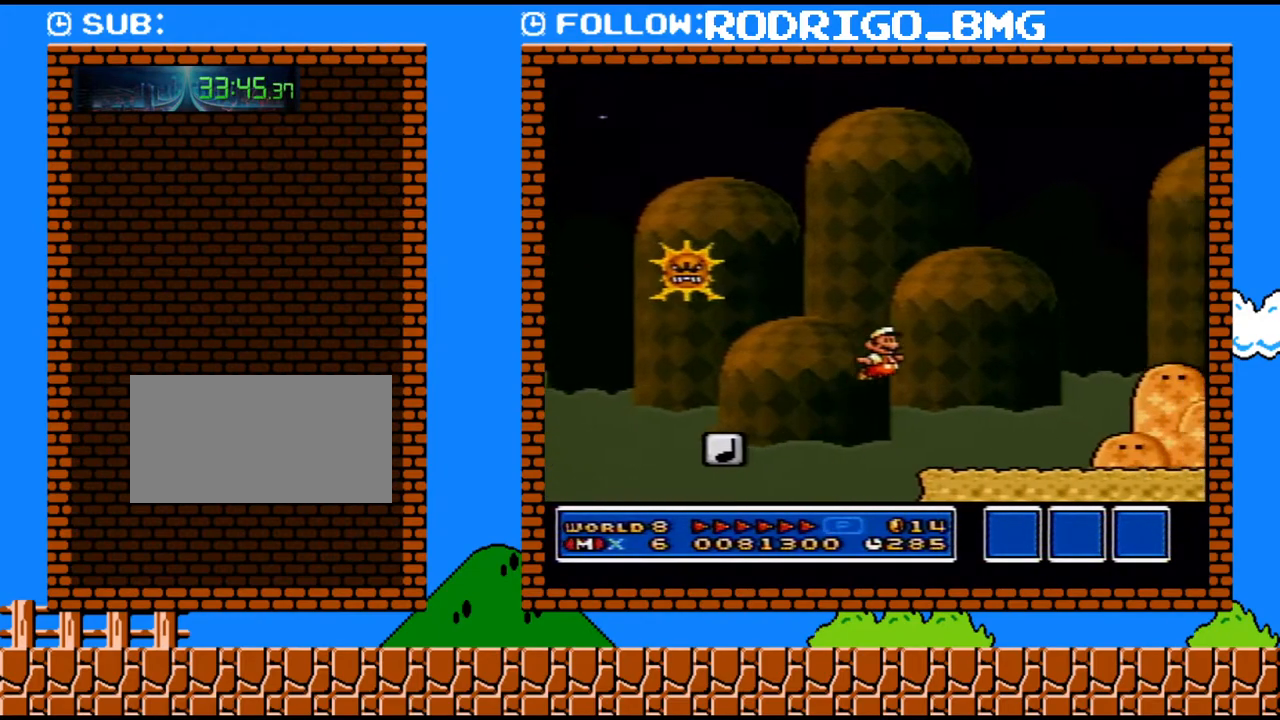
{"buttons": ["B", "Y", "DPAD_RIGHT"], "events": [[433, "B", "down"]]}
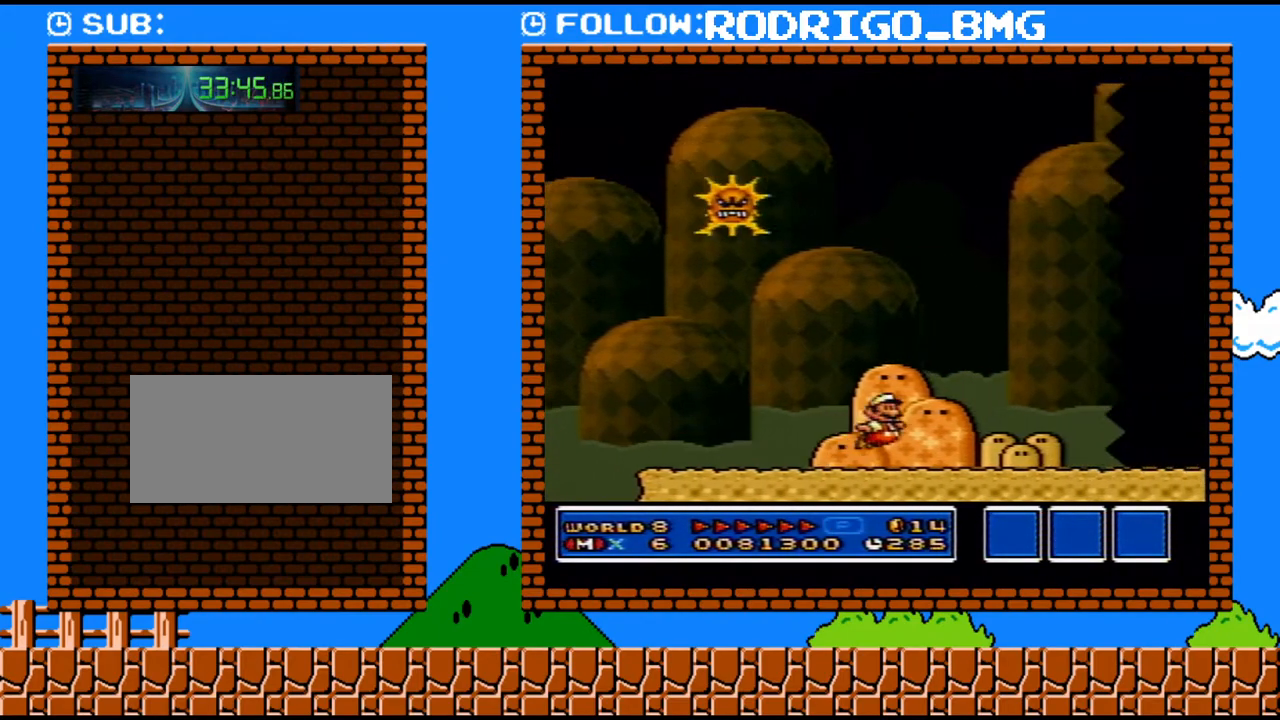
{"buttons": ["Y", "DPAD_RIGHT"], "events": [[500, "B", "up"]]}
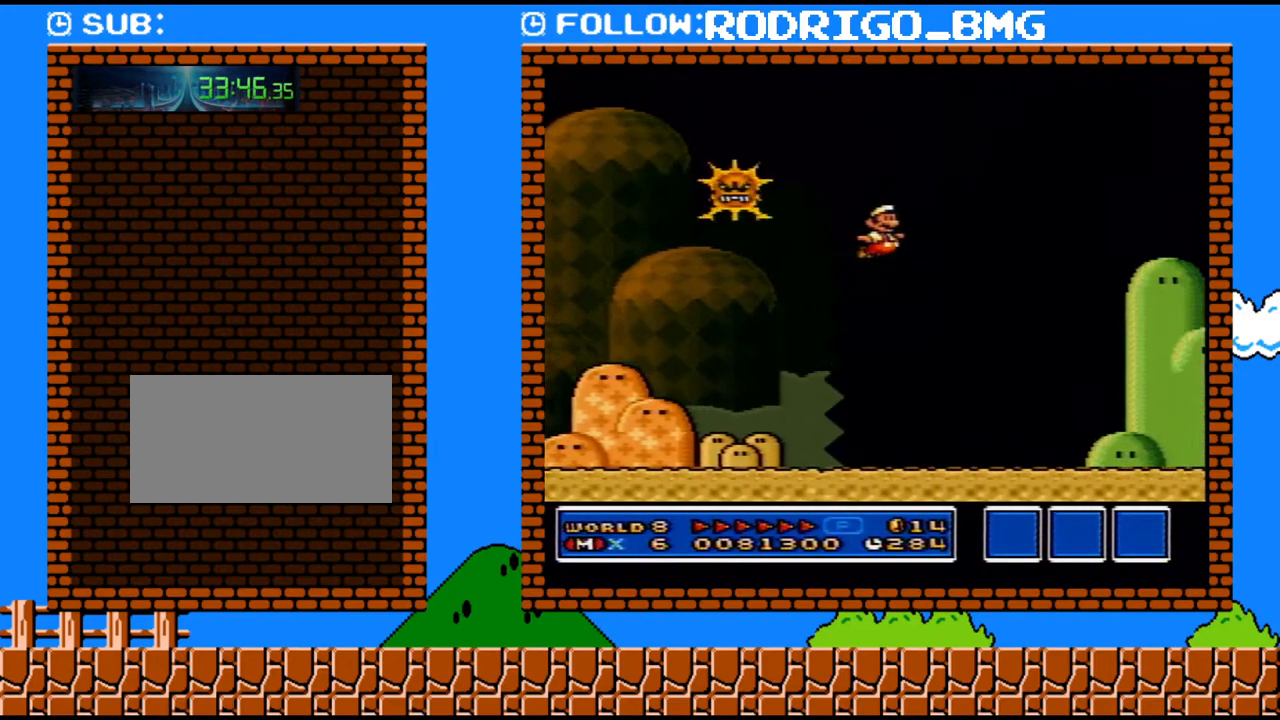
{"buttons": ["Y", "DPAD_RIGHT"], "events": [[133, "Y", "up"], [200, "Y", "down"]]}
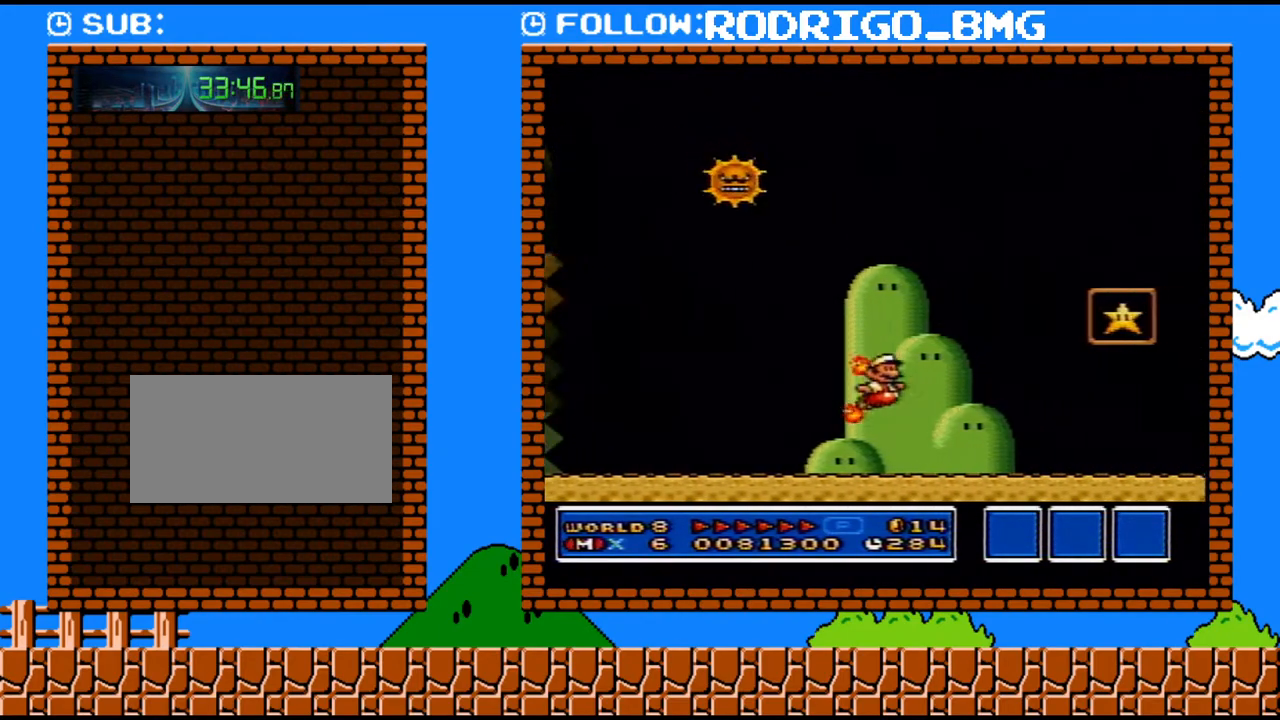
{"buttons": ["B", "Y"], "events": [[150, "DPAD_UP", "down"], [200, "B", "down"], [200, "DPAD_RIGHT", "up"], [200, "DPAD_UP", "up"], [217, "DPAD_LEFT", "down"], [383, "DPAD_LEFT", "up"]]}
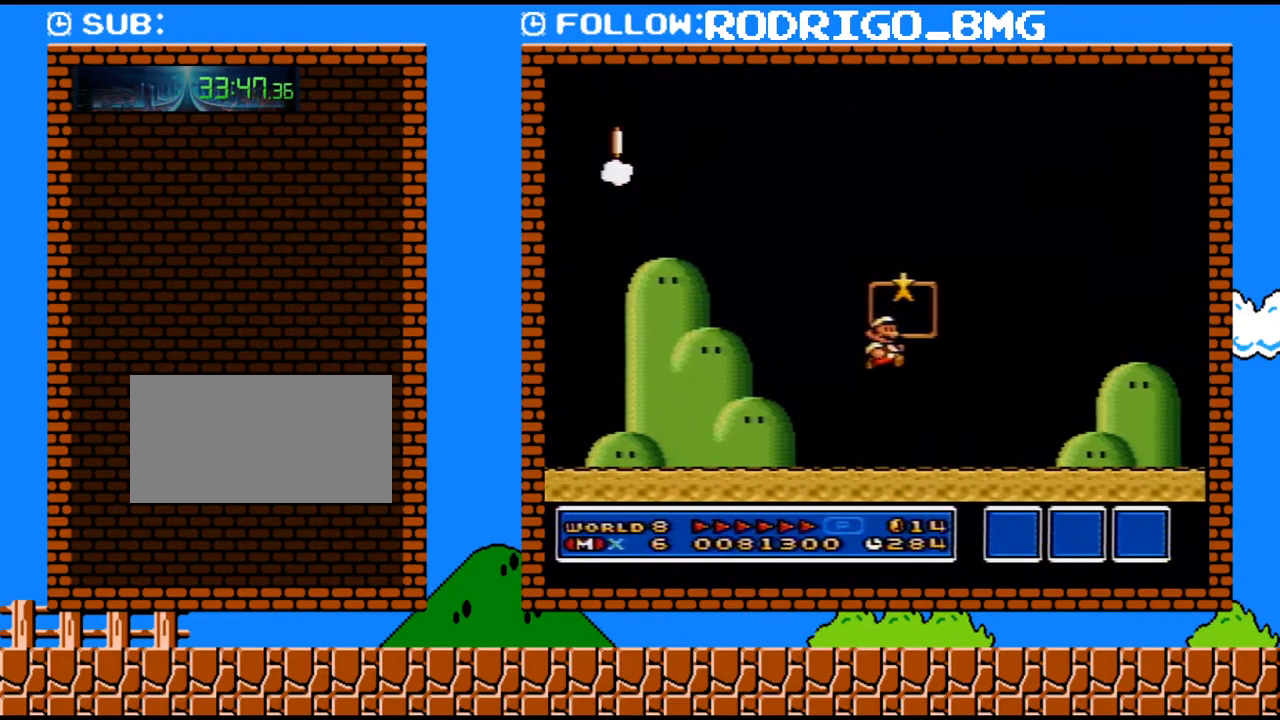
{"buttons": [], "events": [[33, "B", "up"], [33, "Y", "up"]]}